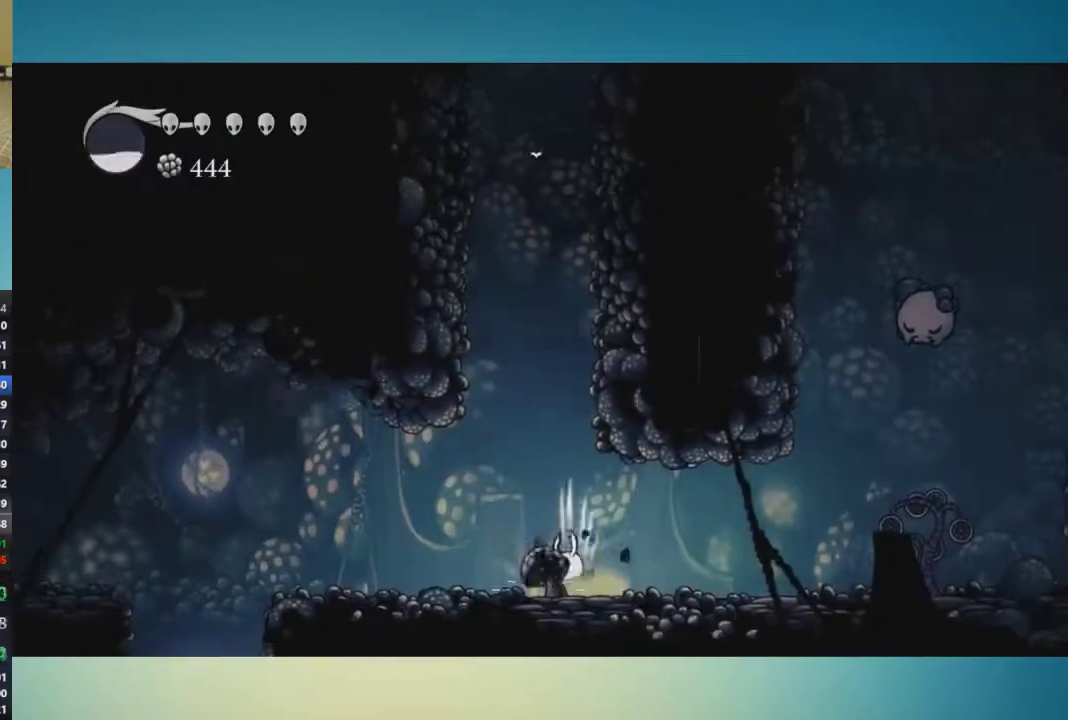
Gameplay with a controller (Xbox layout); each line is a JSON object with the inputs held at the frame after it. "events" lists button and stick changes between this image and that frame as [ms after this image, input, new state], when the widget could be followed in between. This overlay highlights the sticks when they move; stick clicks (L3 R3) are not distinguishable. Not read: L3 R3.
{"buttons": [], "left_stick": "left", "right_stick": "center", "events": []}
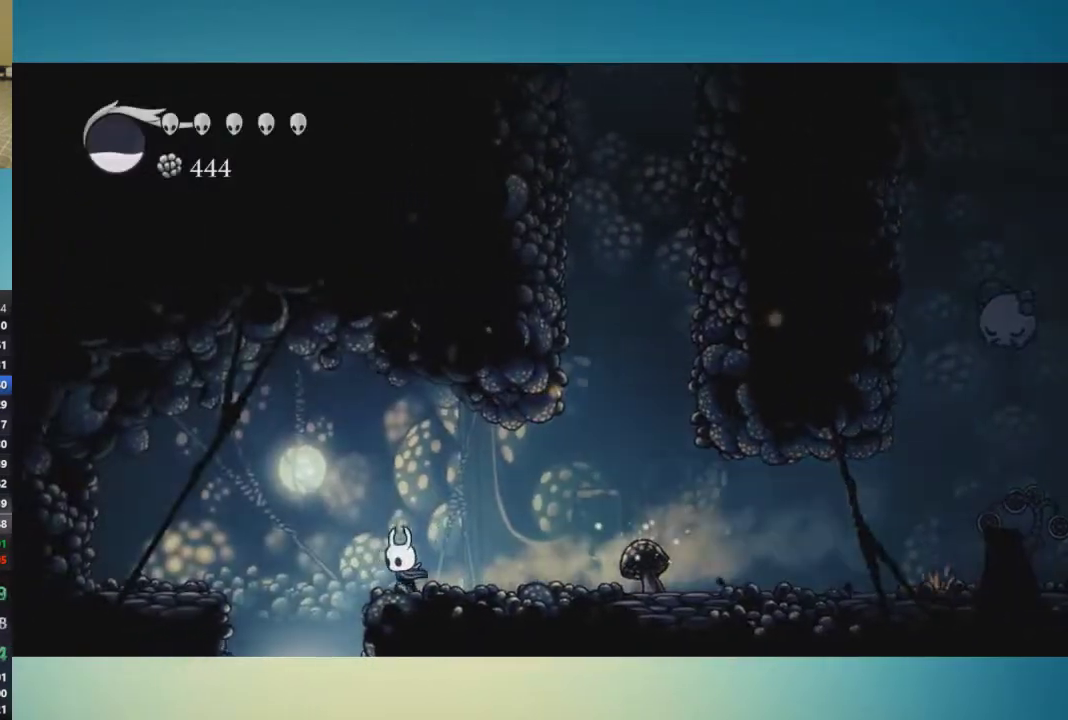
{"buttons": [], "left_stick": "center", "right_stick": "center", "events": [[300, "SELECT", "down"], [317, "left_stick", "center"], [383, "SELECT", "up"]]}
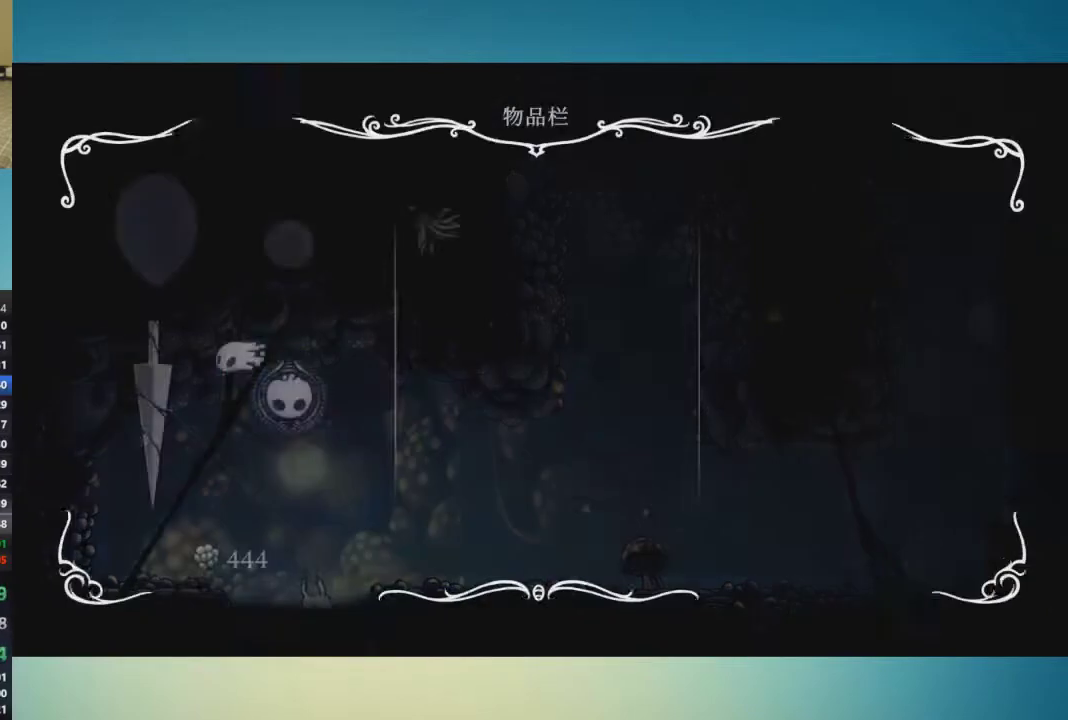
{"buttons": [], "left_stick": "right", "right_stick": "center", "events": [[401, "left_stick", "right"]]}
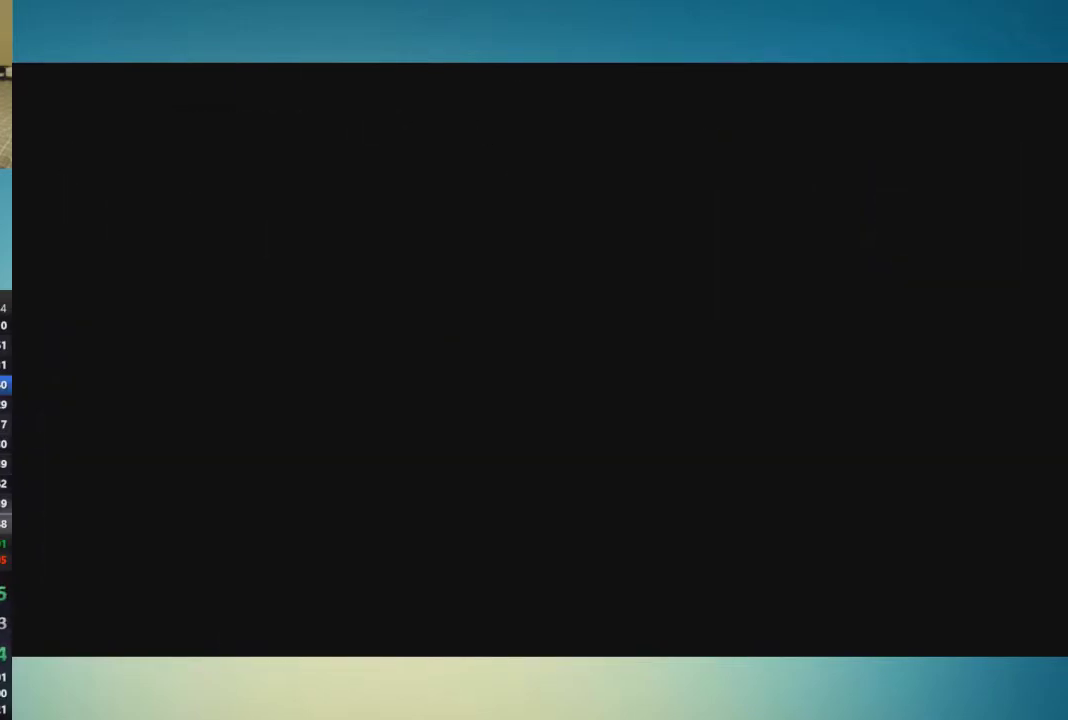
{"buttons": [], "left_stick": "right", "right_stick": "center", "events": []}
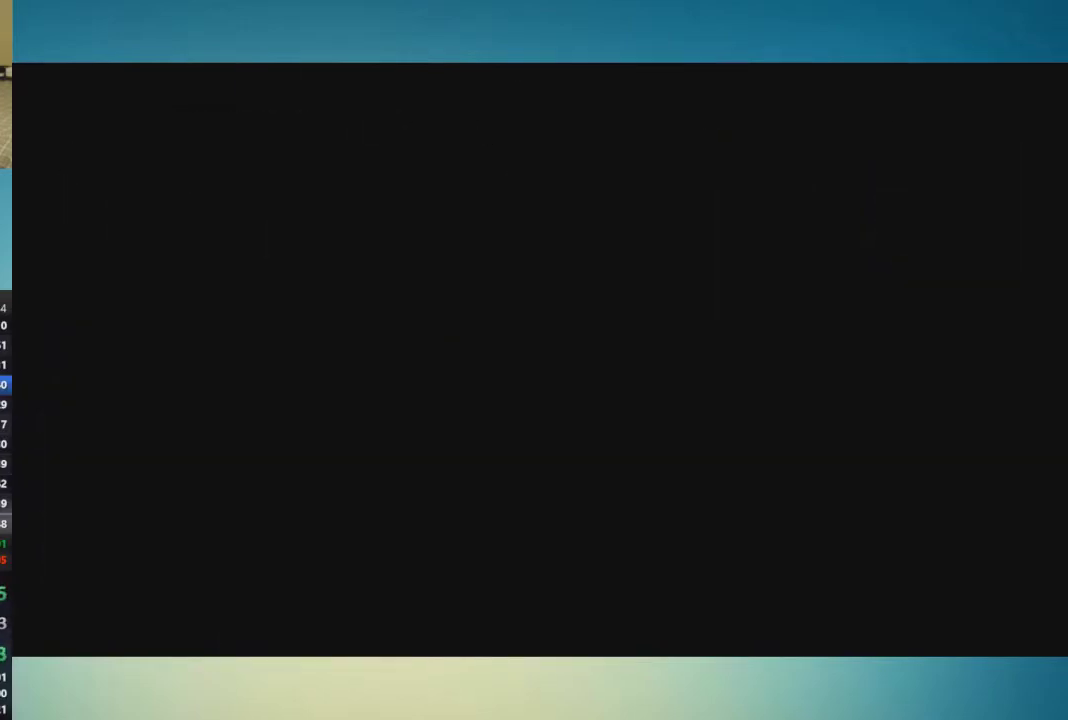
{"buttons": [], "left_stick": "right", "right_stick": "center", "events": []}
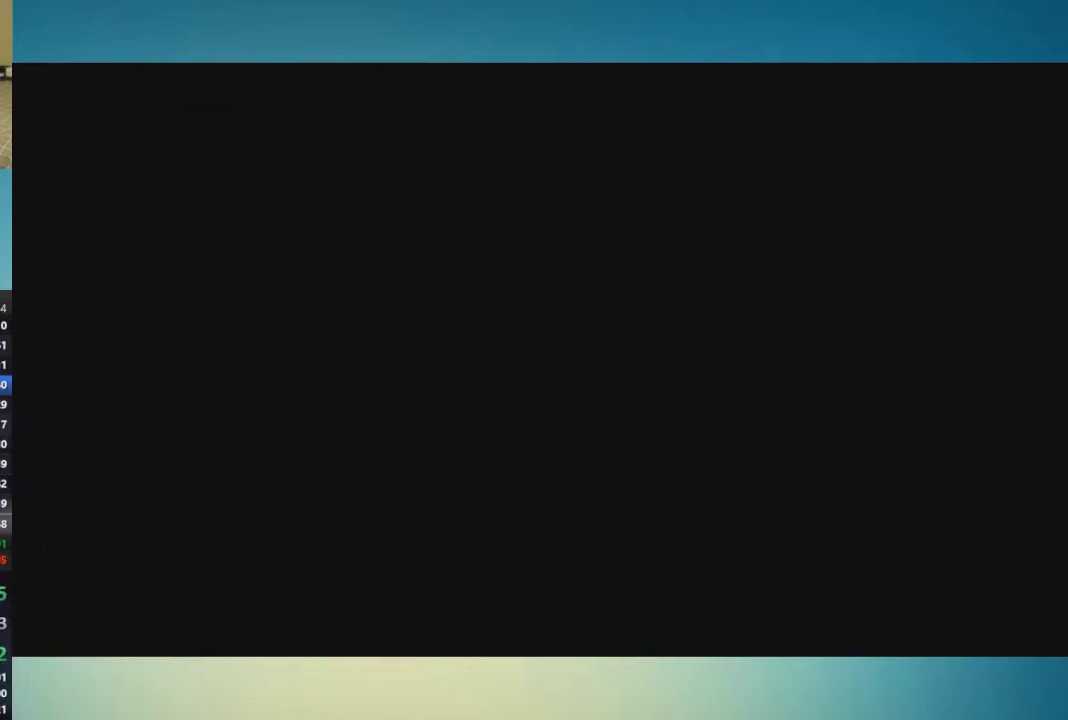
{"buttons": [], "left_stick": "left", "right_stick": "center", "events": [[200, "left_stick", "center"], [383, "left_stick", "left"]]}
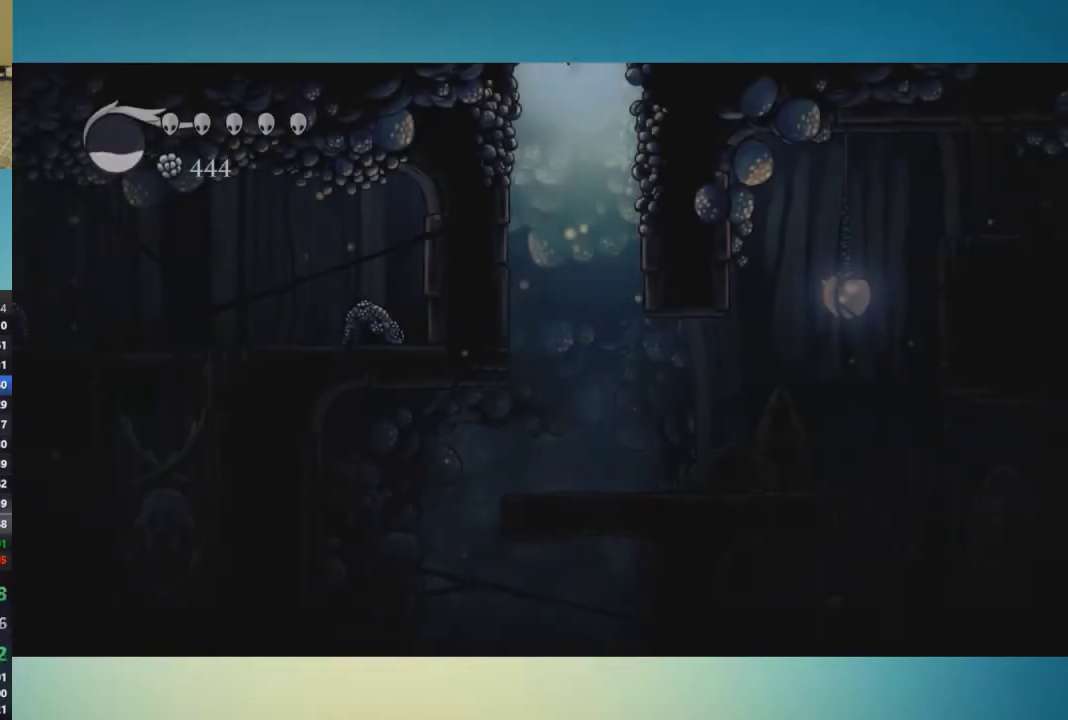
{"buttons": [], "left_stick": "left", "right_stick": "center", "events": []}
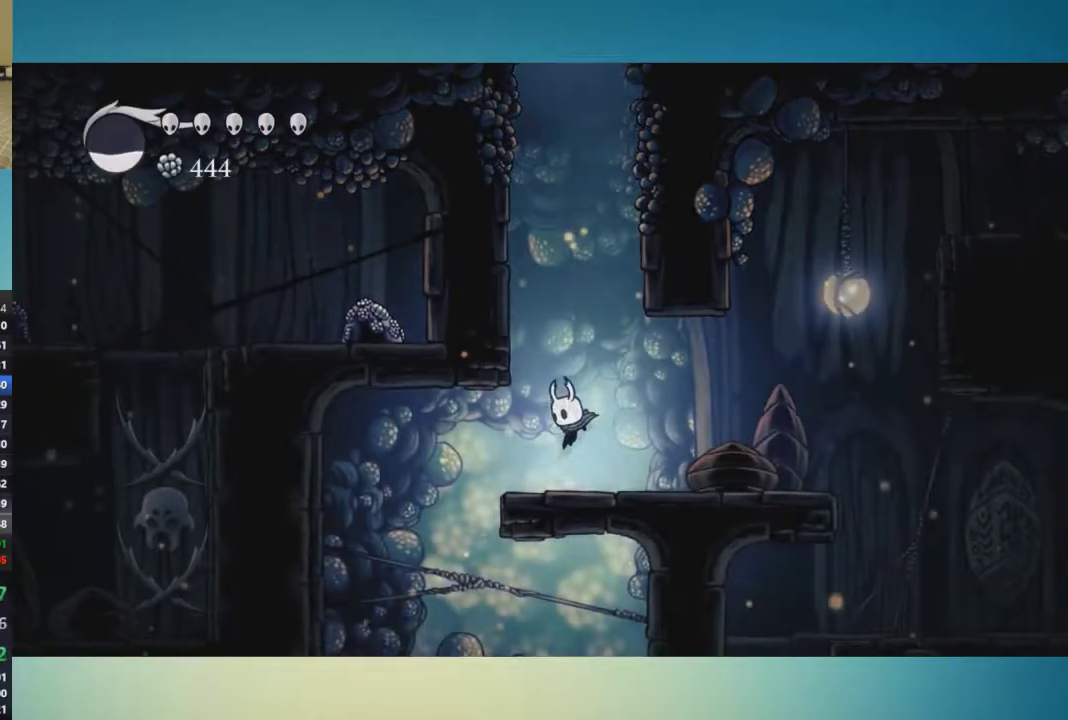
{"buttons": [], "left_stick": "right", "right_stick": "center", "events": [[350, "left_stick", "right"]]}
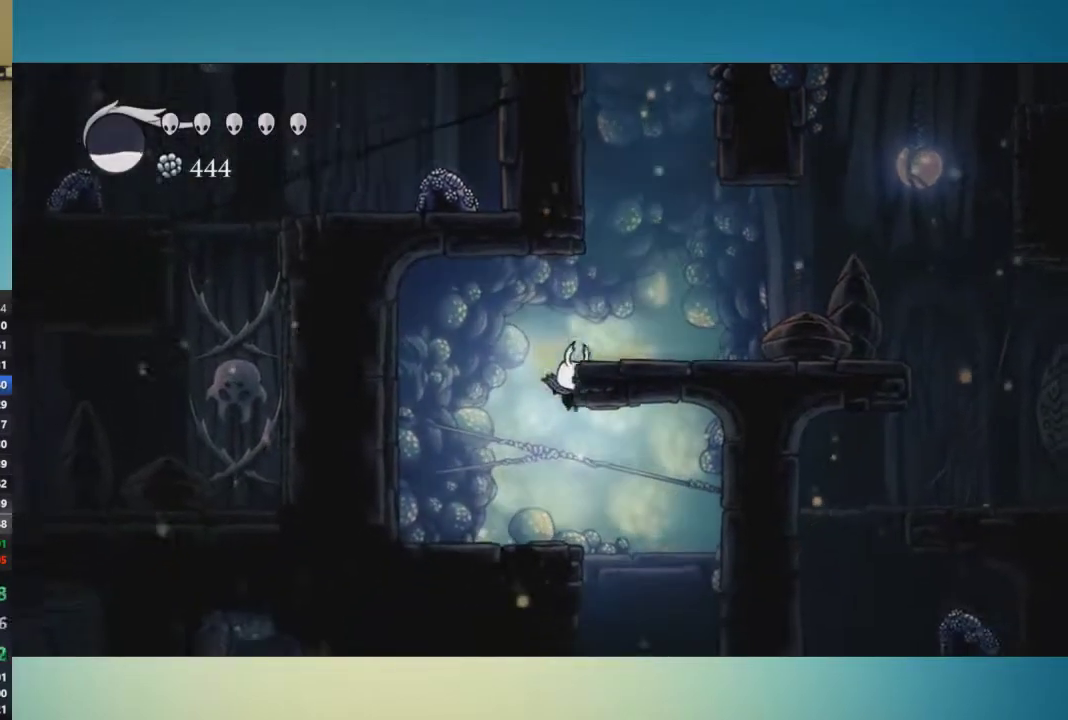
{"buttons": [], "left_stick": "right", "right_stick": "center", "events": []}
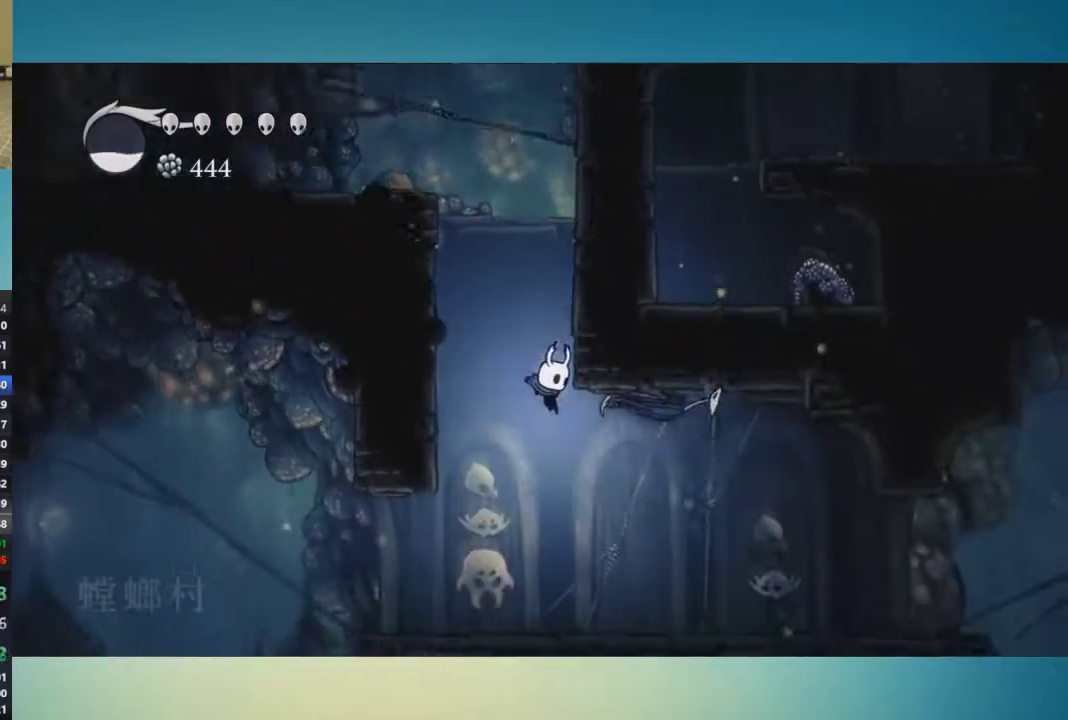
{"buttons": [], "left_stick": "right", "right_stick": "center", "events": []}
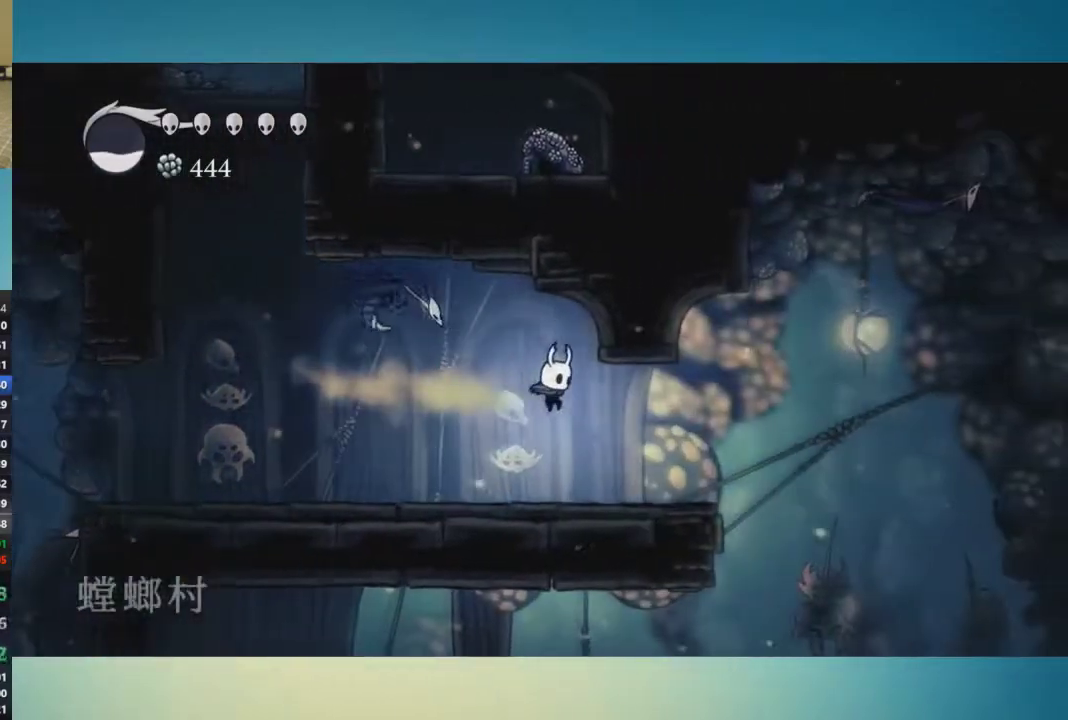
{"buttons": [], "left_stick": "center", "right_stick": "center"}
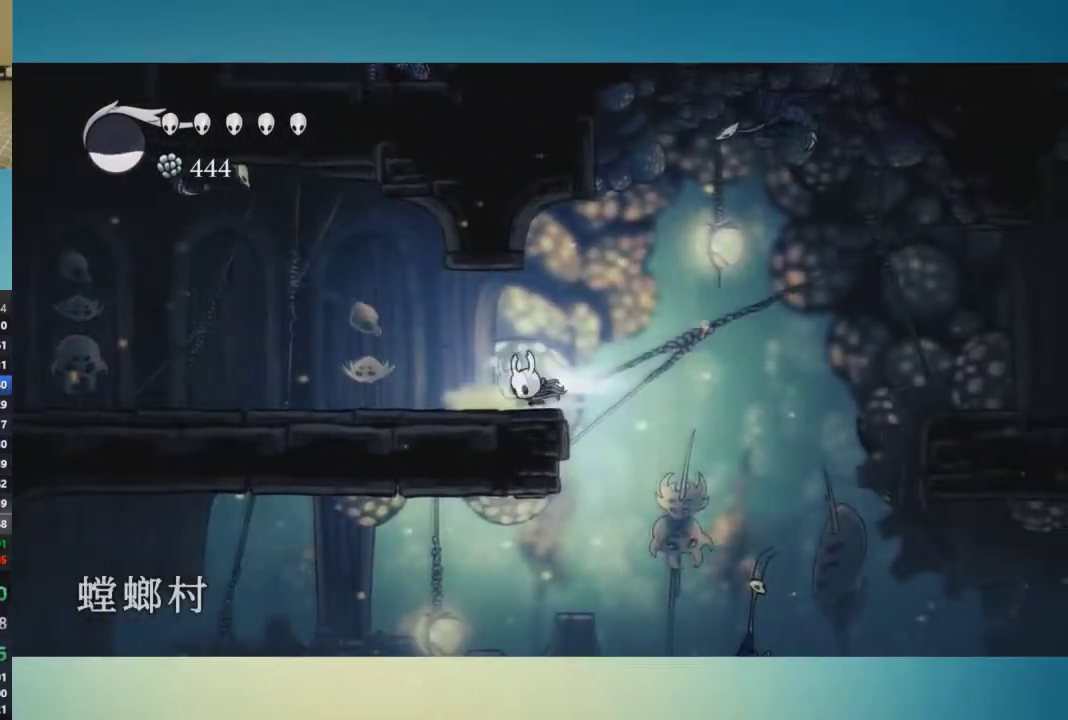
{"buttons": [], "left_stick": "left", "right_stick": "center"}
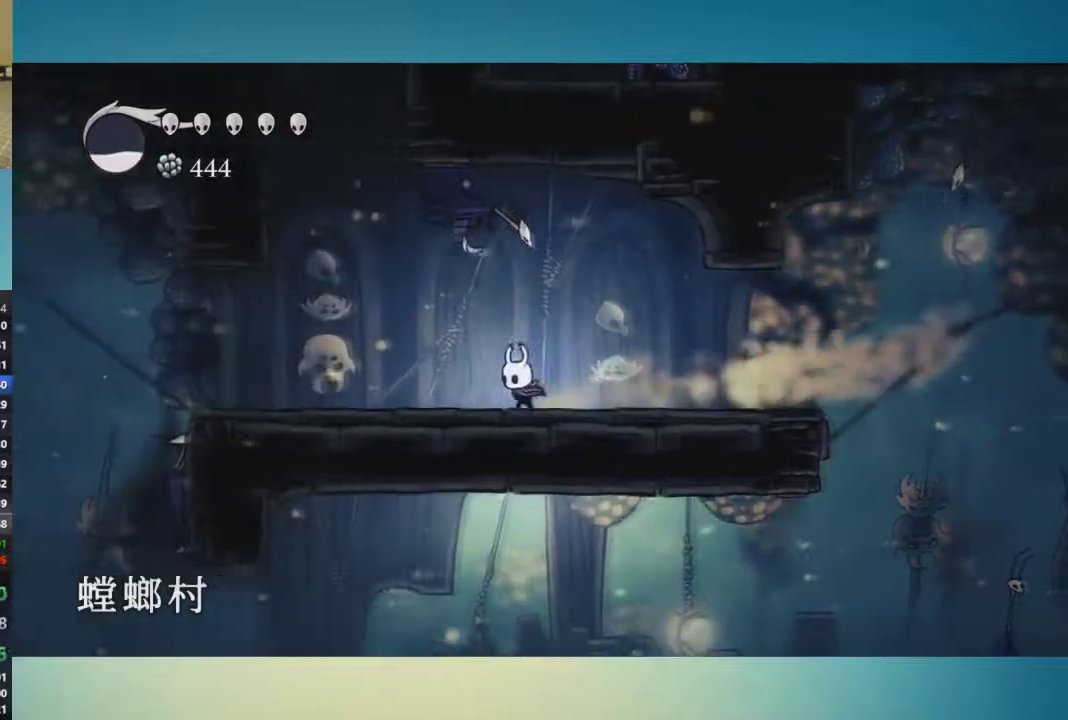
{"buttons": [], "left_stick": "left", "right_stick": "center", "events": []}
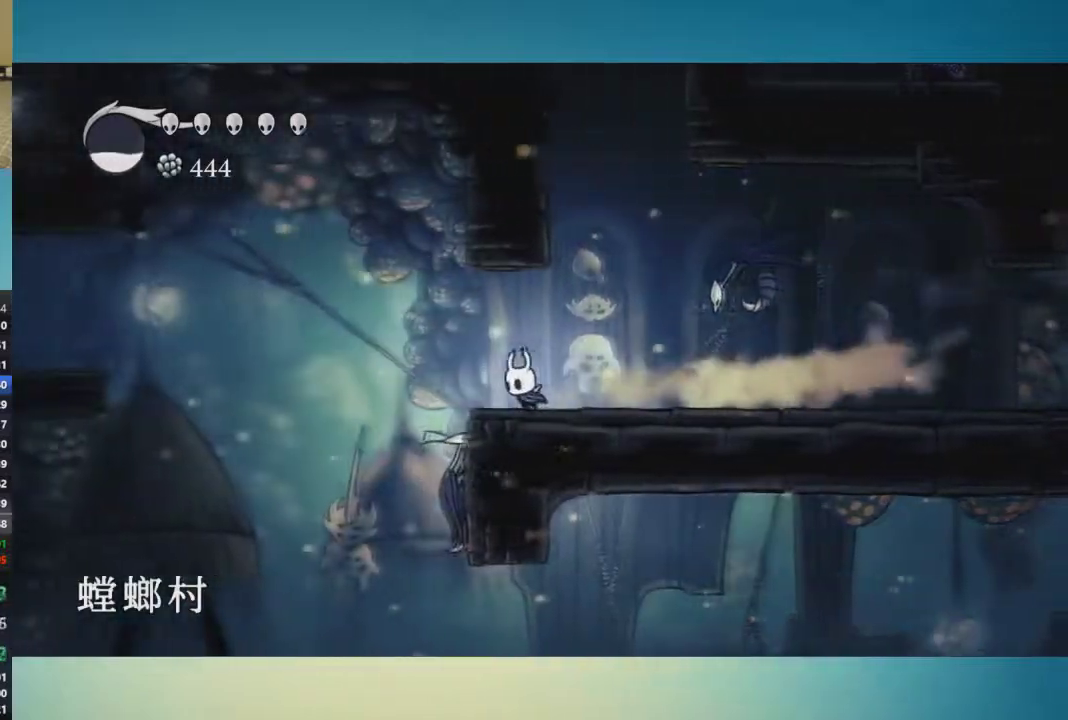
{"buttons": [], "left_stick": "left", "right_stick": "center", "events": [[116, "A", "down"], [233, "A", "up"]]}
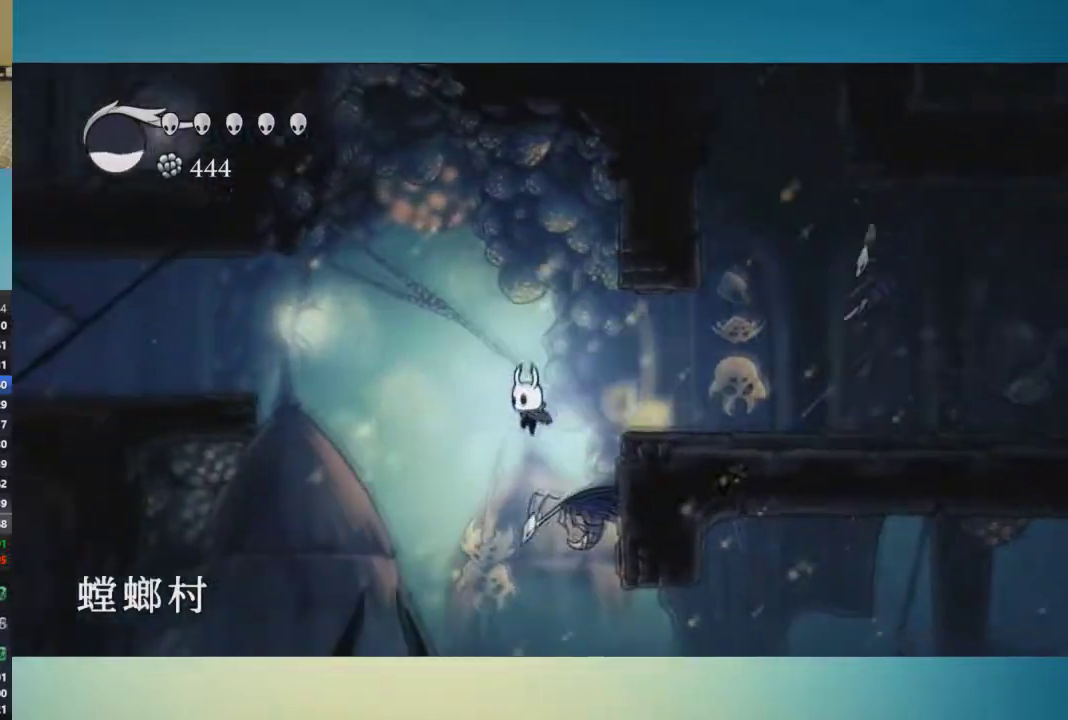
{"buttons": [], "left_stick": "left", "right_stick": "center", "events": []}
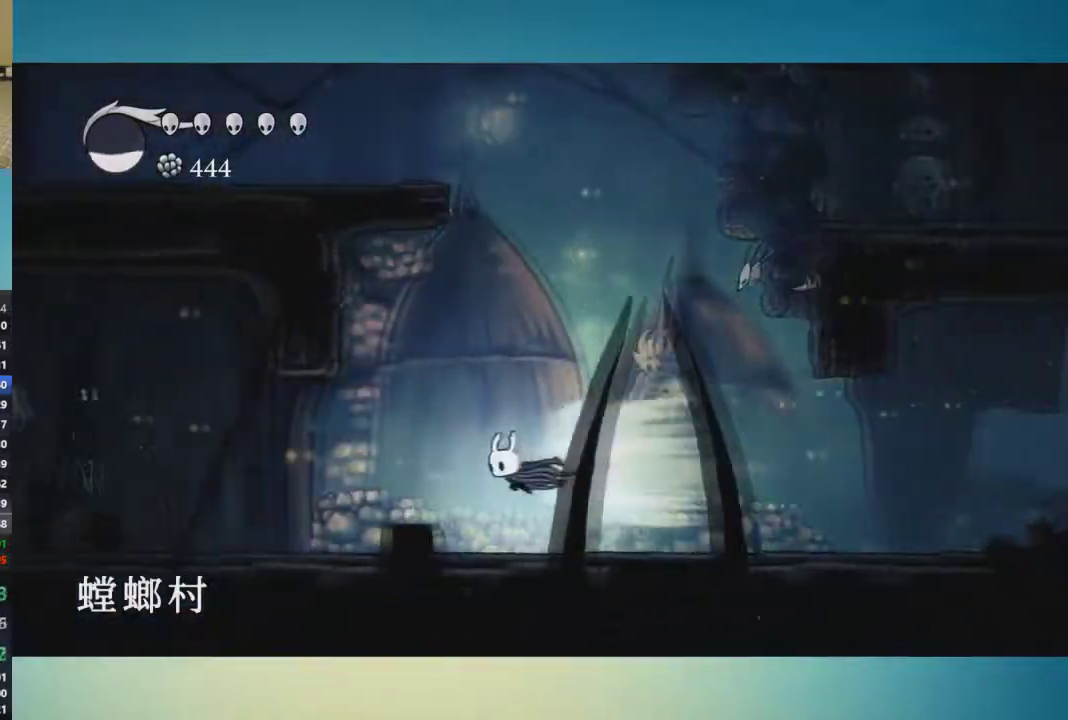
{"buttons": [], "left_stick": "left", "right_stick": "center", "events": []}
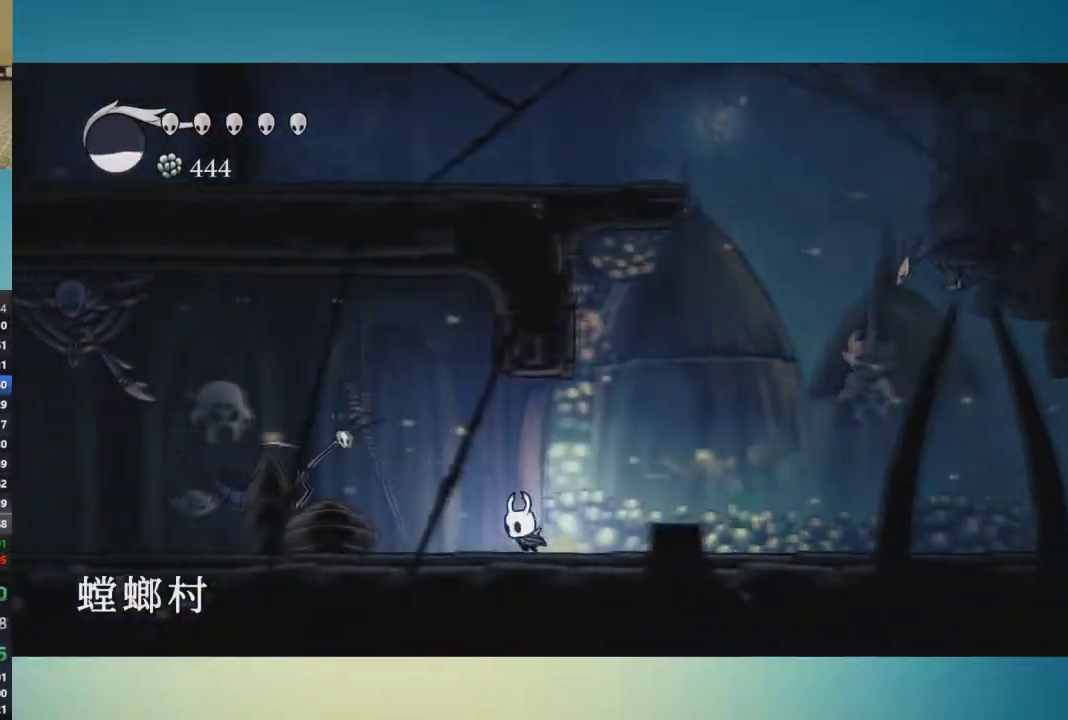
{"buttons": ["X"], "left_stick": "down-left", "right_stick": "center", "events": [[100, "A", "down"], [250, "left_stick", "down-left"], [417, "A", "up"], [417, "X", "down"]]}
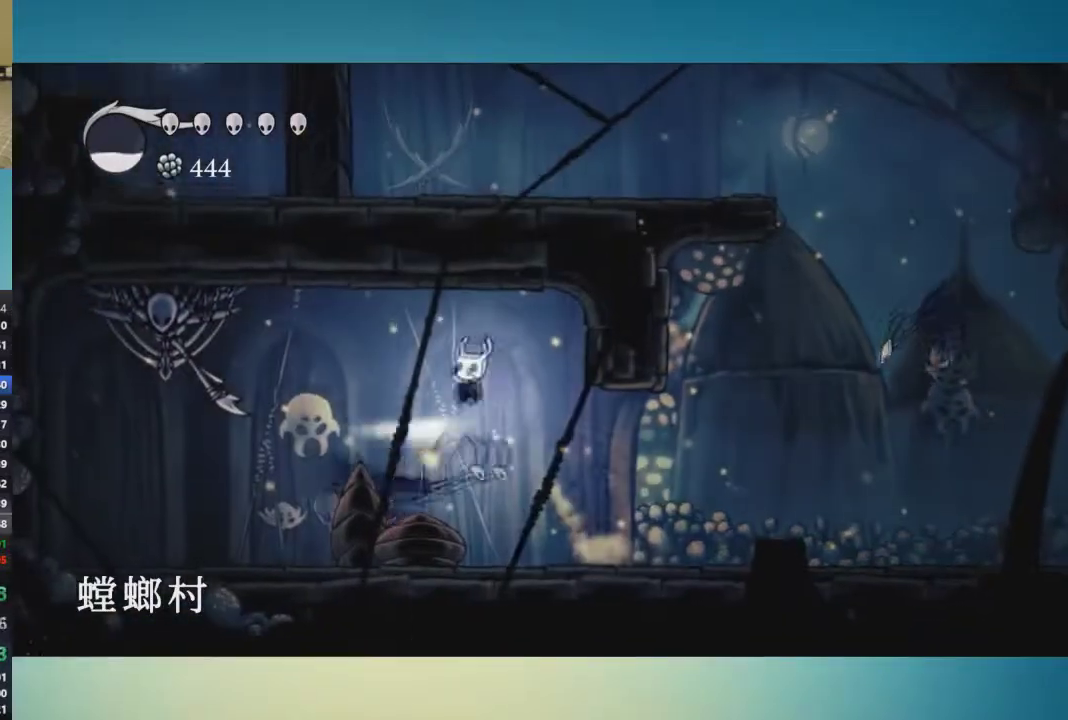
{"buttons": [], "left_stick": "left", "right_stick": "center", "events": [[133, "X", "up"], [150, "left_stick", "left"]]}
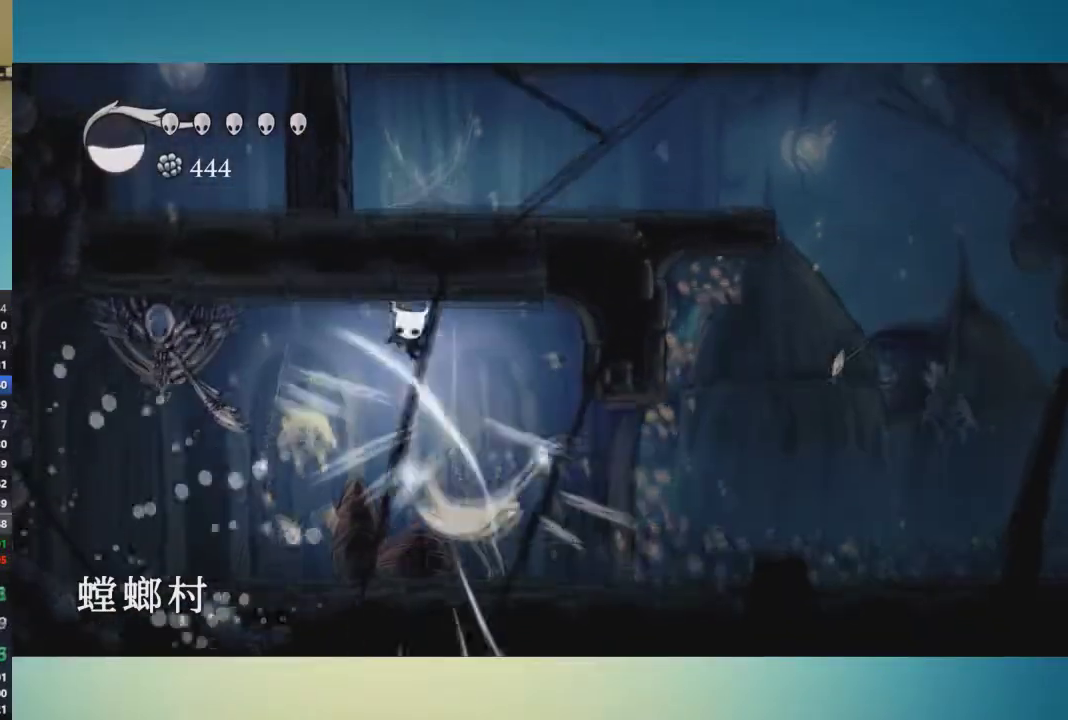
{"buttons": [], "left_stick": "right", "right_stick": "center", "events": [[284, "X", "down"], [417, "X", "up"], [451, "left_stick", "right"]]}
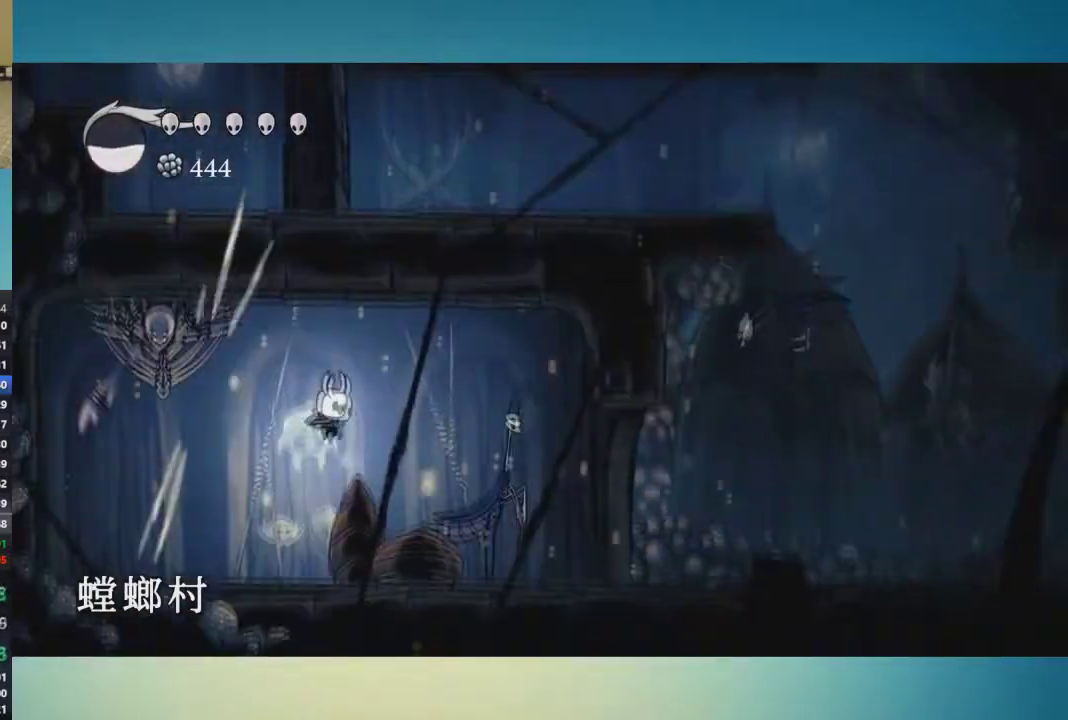
{"buttons": ["R1"], "left_stick": "right", "right_stick": "center", "events": [[233, "X", "down"], [267, "left_stick", "center"], [333, "R1", "down"], [333, "X", "up"], [350, "left_stick", "right"], [400, "R1", "up"], [467, "R1", "down"]]}
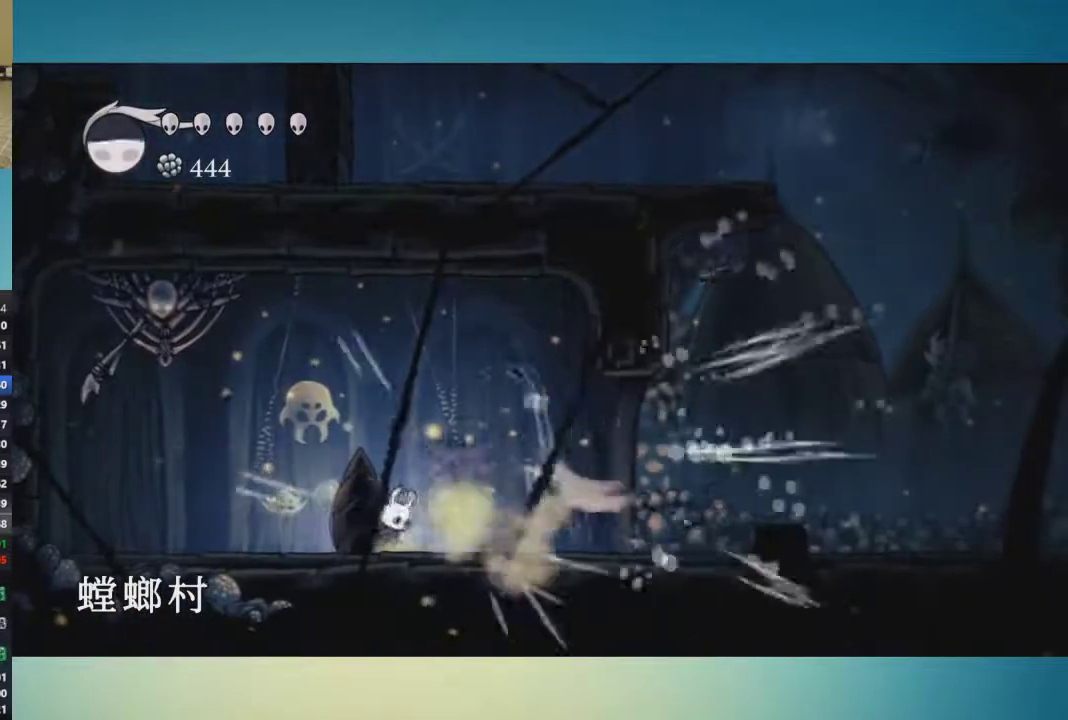
{"buttons": [], "left_stick": "right", "right_stick": "center", "events": [[34, "R1", "up"]]}
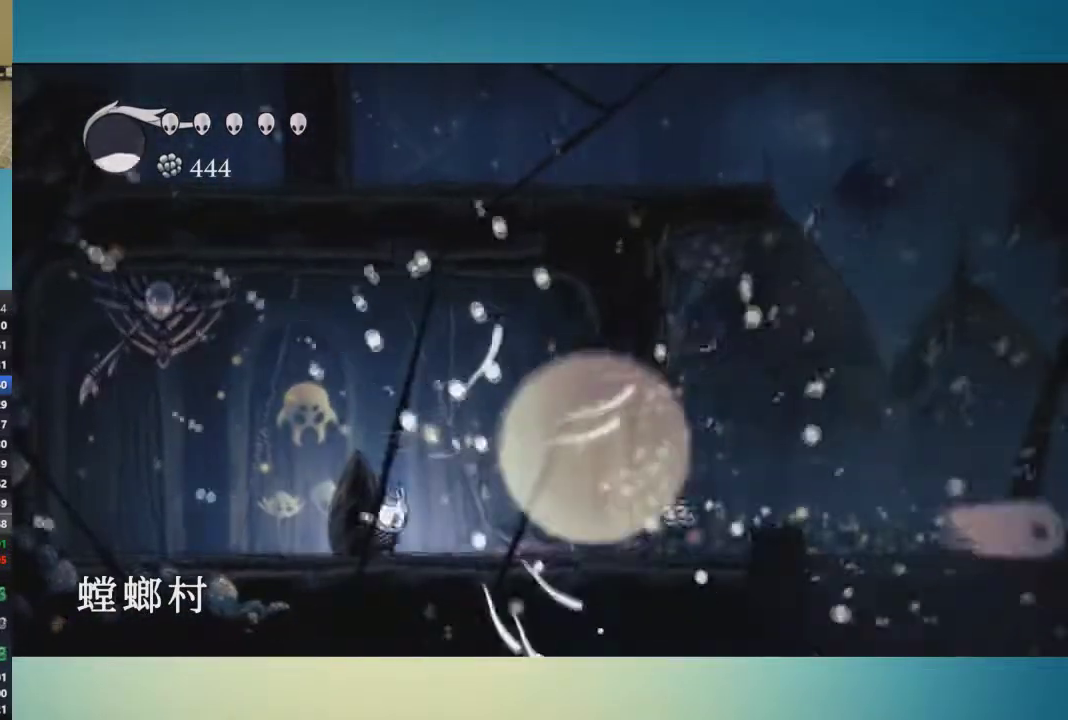
{"buttons": [], "left_stick": "right", "right_stick": "center", "events": []}
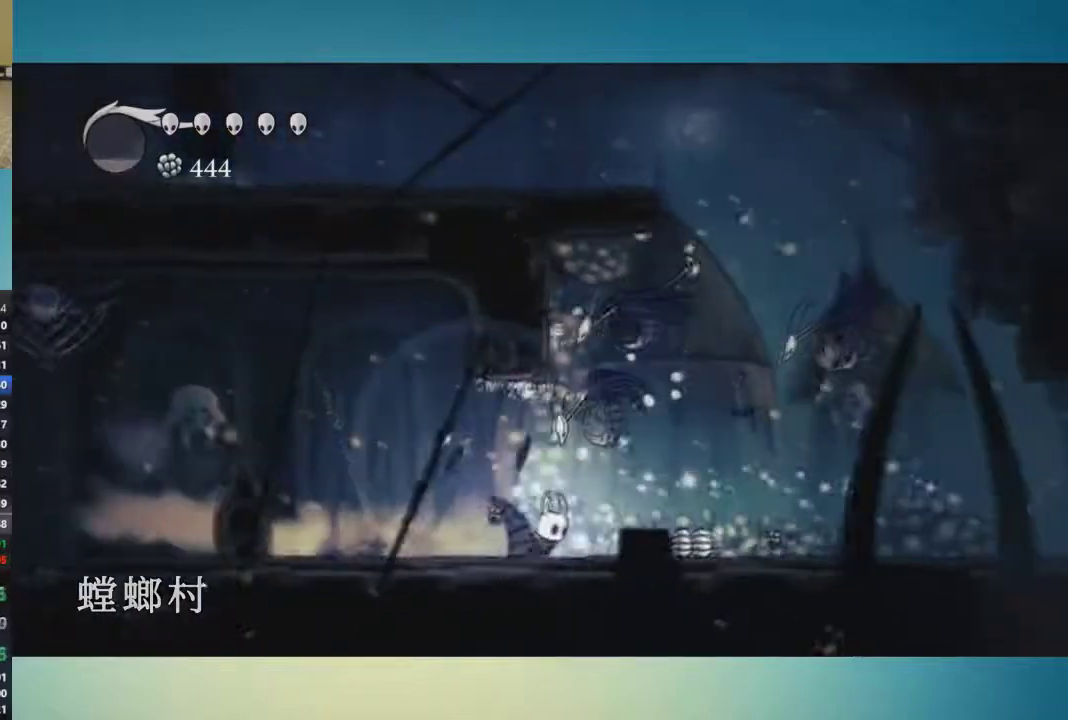
{"buttons": [], "left_stick": "right", "right_stick": "center", "events": []}
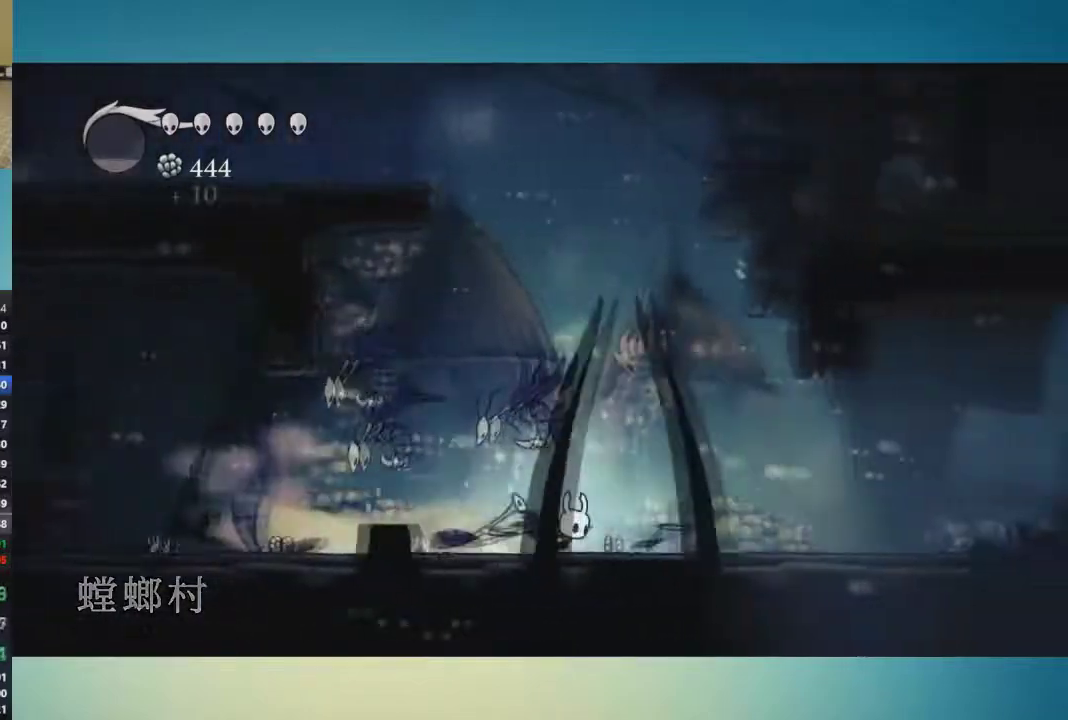
{"buttons": [], "left_stick": "right", "right_stick": "center", "events": []}
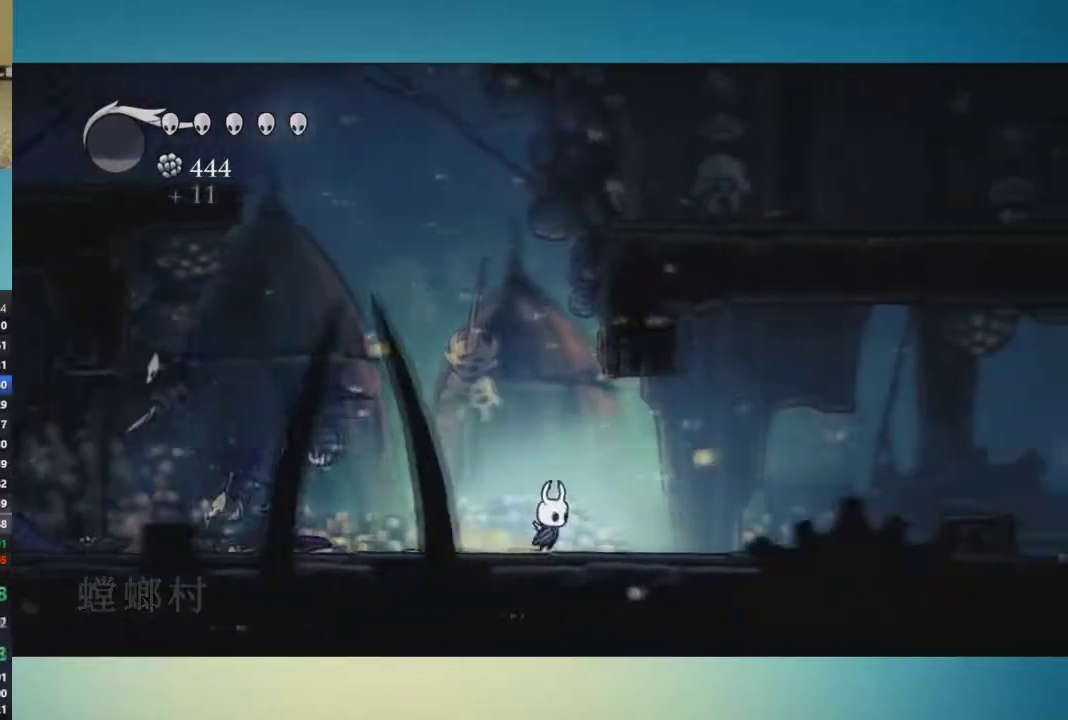
{"buttons": [], "left_stick": "center", "right_stick": "center", "events": [[83, "left_stick", "left"], [133, "left_stick", "center"]]}
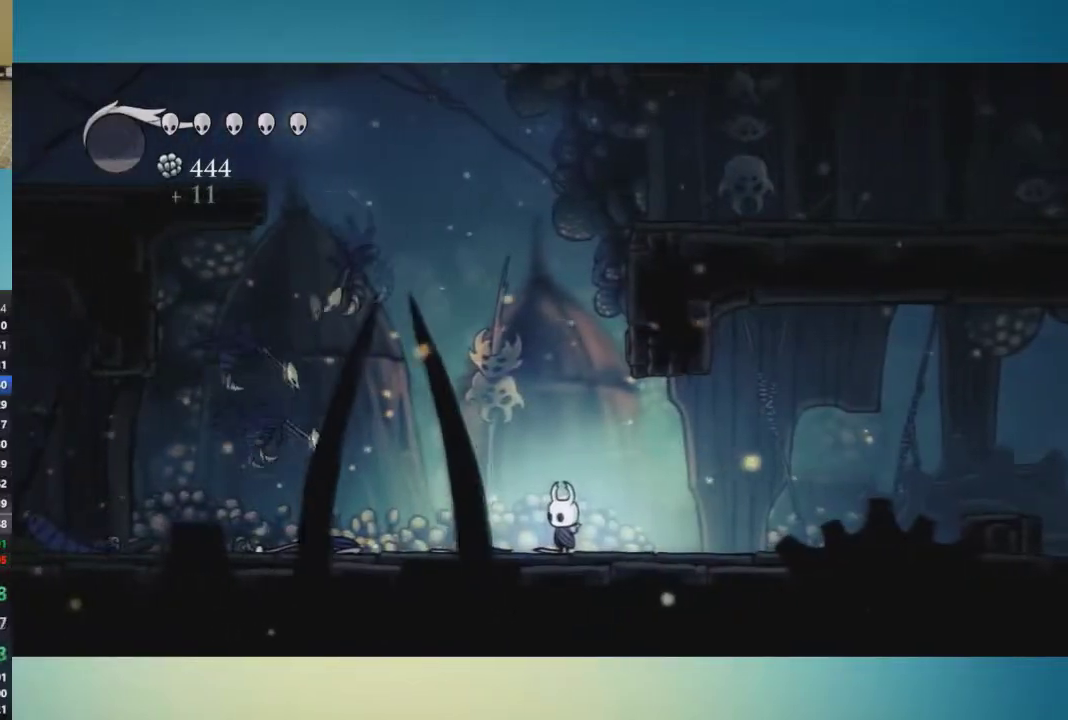
{"buttons": [], "left_stick": "center", "right_stick": "center", "events": []}
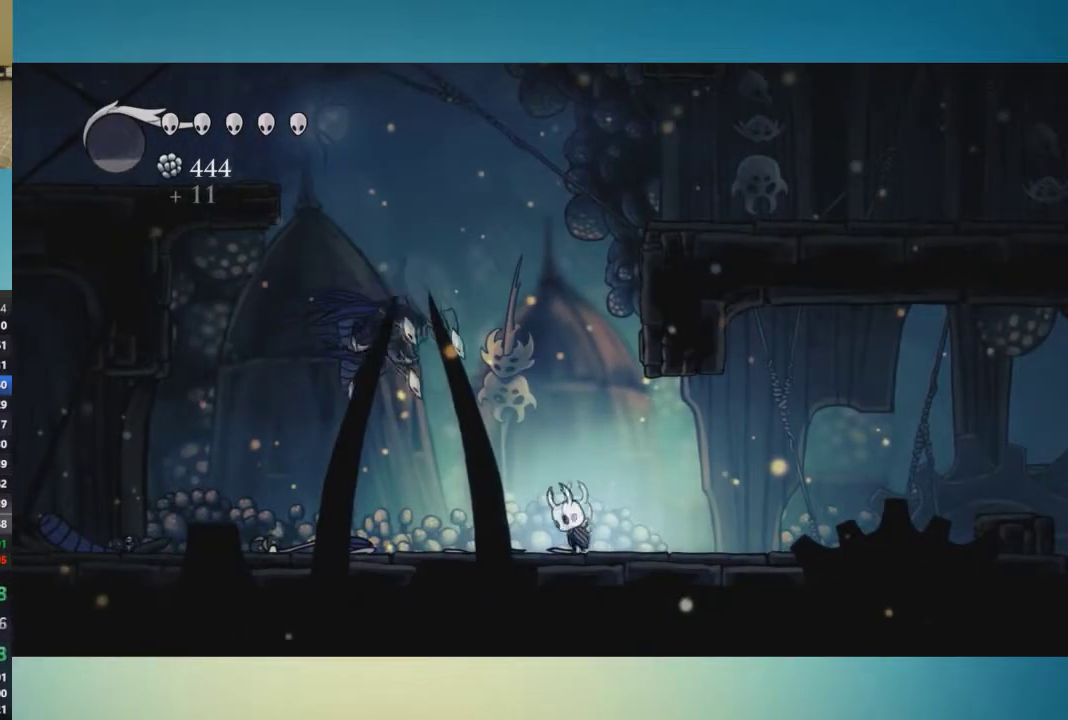
{"buttons": ["A"], "left_stick": "down", "right_stick": "center", "events": [[16, "A", "down"], [216, "left_stick", "down-left"], [367, "X", "down"], [433, "left_stick", "down"], [500, "X", "up"]]}
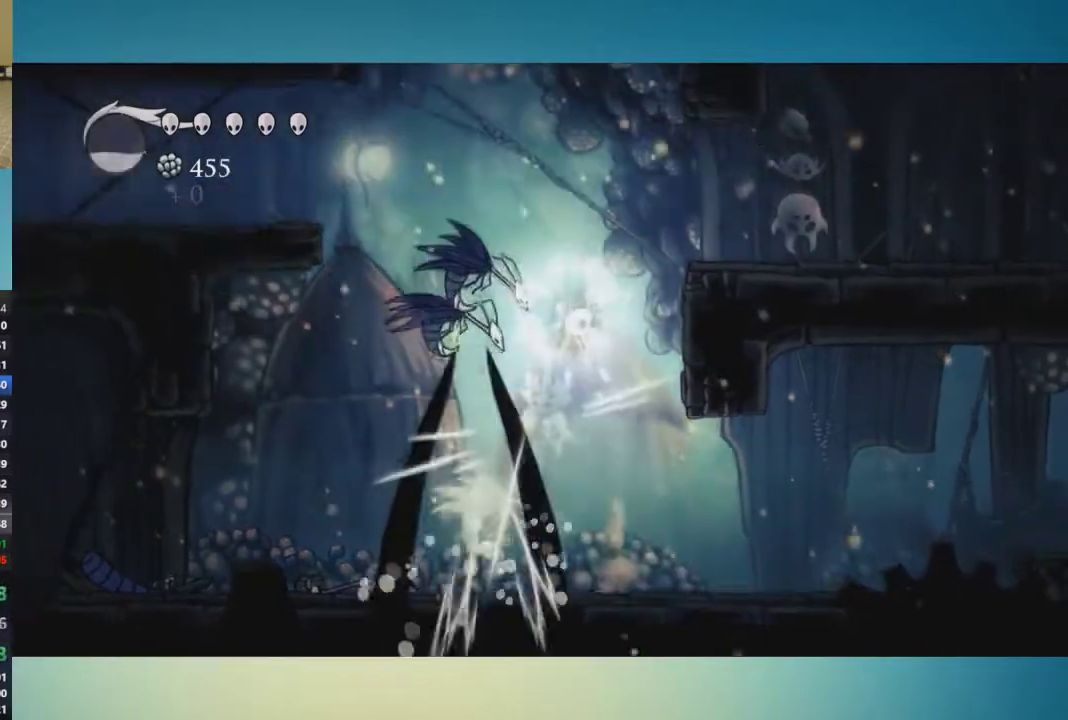
{"buttons": ["A"], "left_stick": "down-left", "right_stick": "center", "events": [[83, "left_stick", "down-left"], [300, "X", "down"], [434, "X", "up"]]}
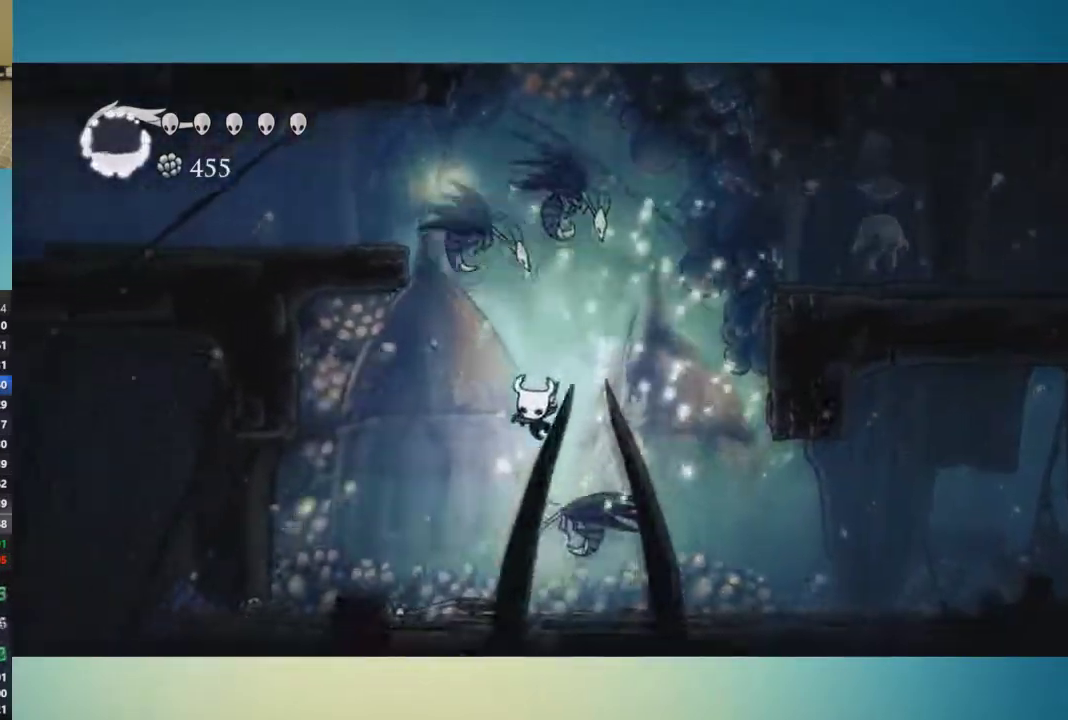
{"buttons": [], "left_stick": "right", "right_stick": "center"}
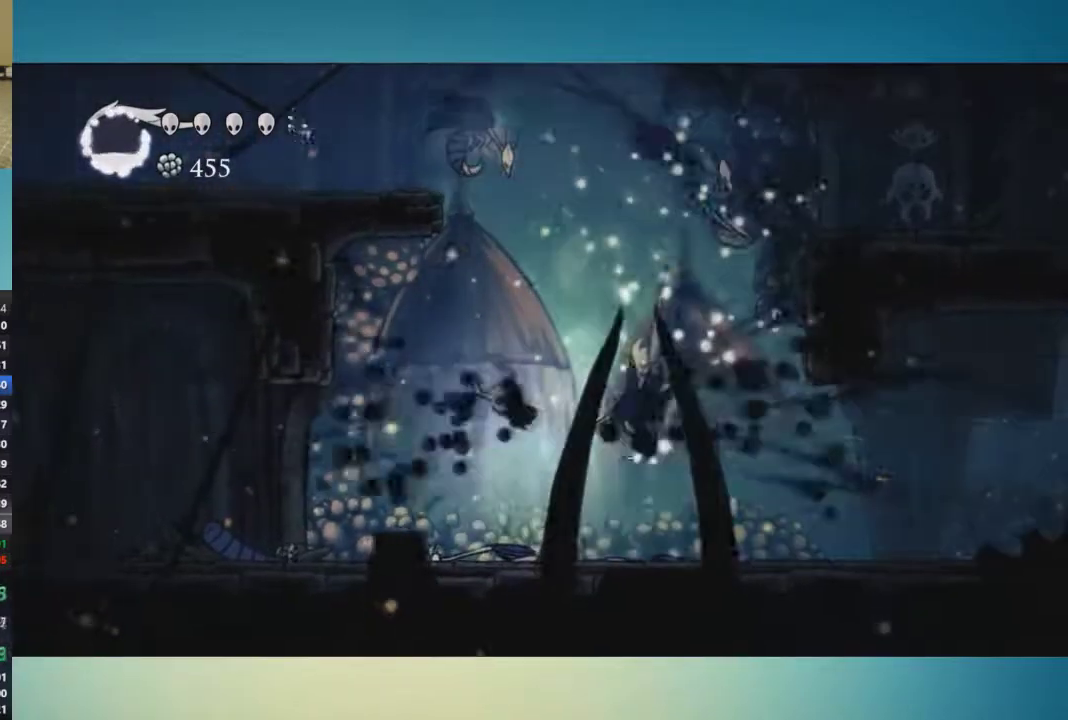
{"buttons": [], "left_stick": "right", "right_stick": "center"}
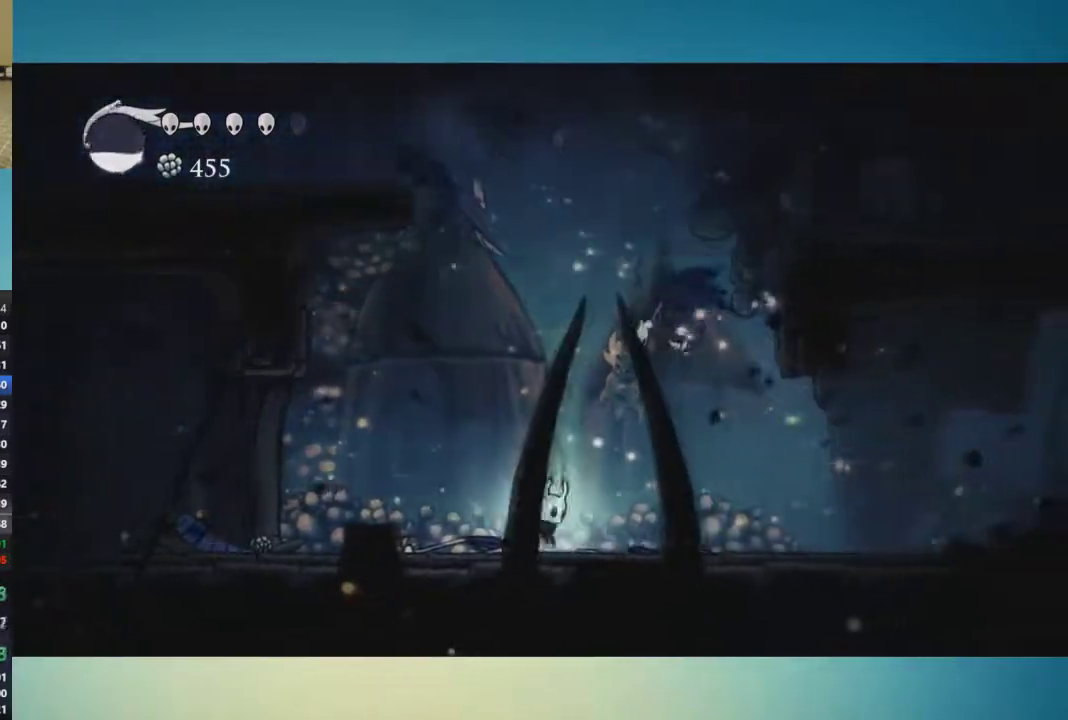
{"buttons": [], "left_stick": "right", "right_stick": "center", "events": []}